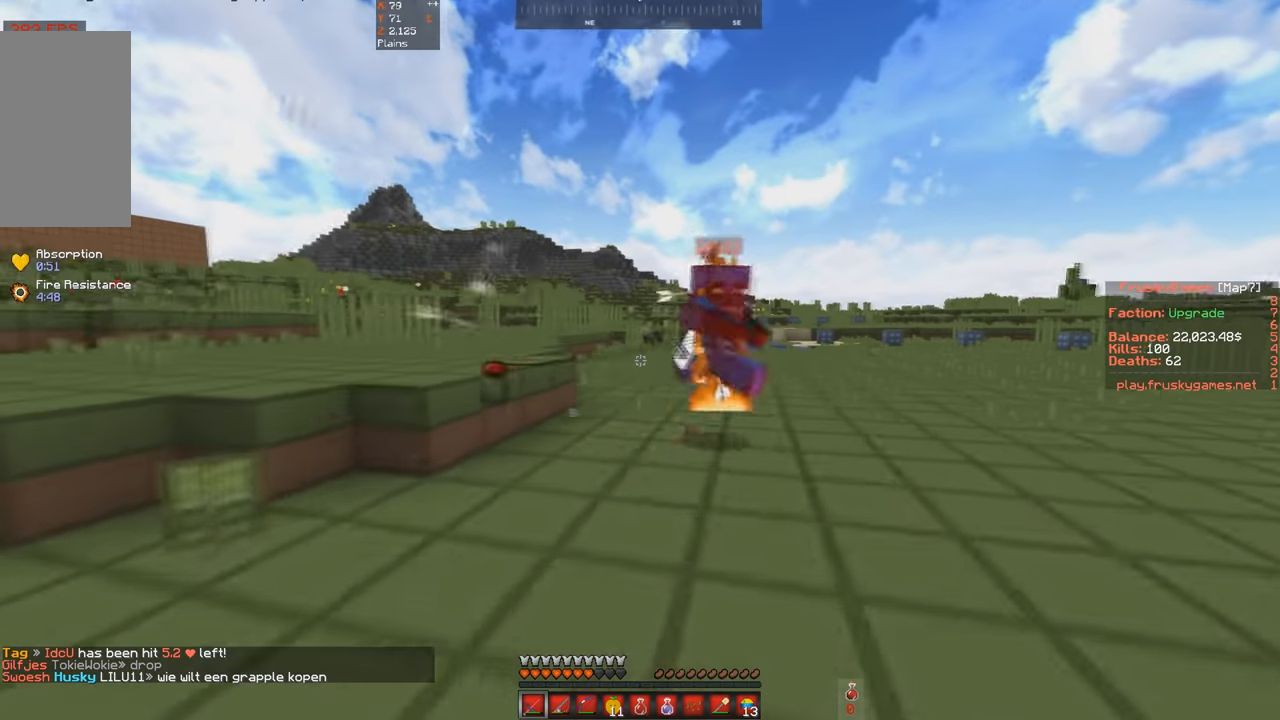
Gameplay with keyboard; each line is a JSON object with the keys held at the frame after it. "events" lists presses ("down") and releases ("up") of "a", "d", "s", "space" and "w" between this image and that frame as [ms after this image, input, new state], when the widget could be followed in between. No other keys are recorded. Mouse input is not recorded.
{"keys": ["d", "w"], "events": []}
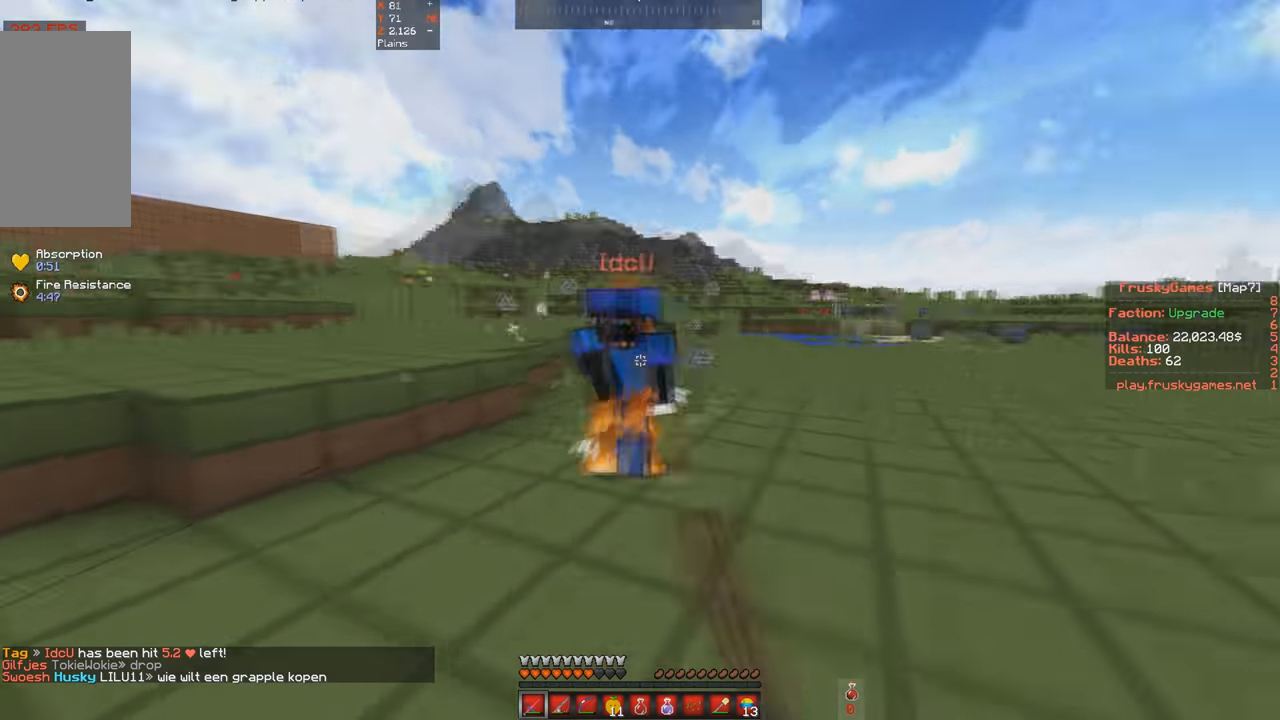
{"keys": ["w"], "events": [[34, "d", "up"], [67, "a", "down"], [500, "a", "up"]]}
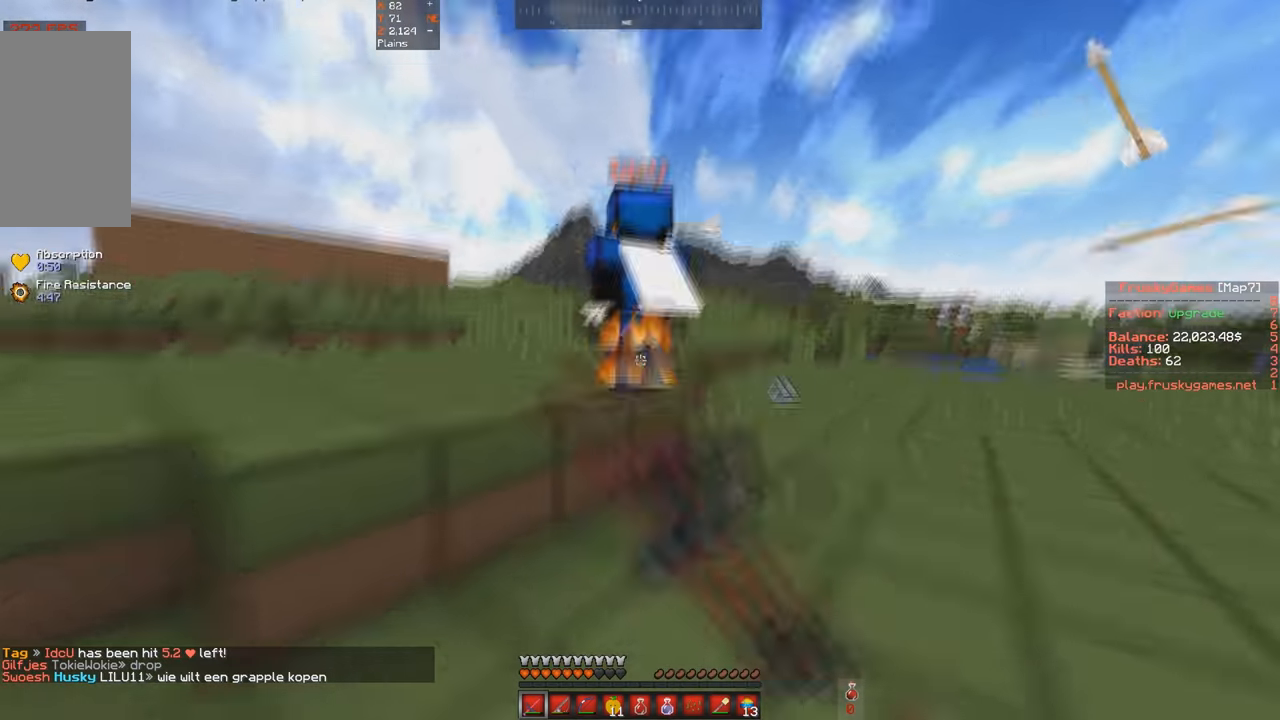
{"keys": ["a", "space", "w"], "events": [[267, "space", "down"], [334, "a", "down"]]}
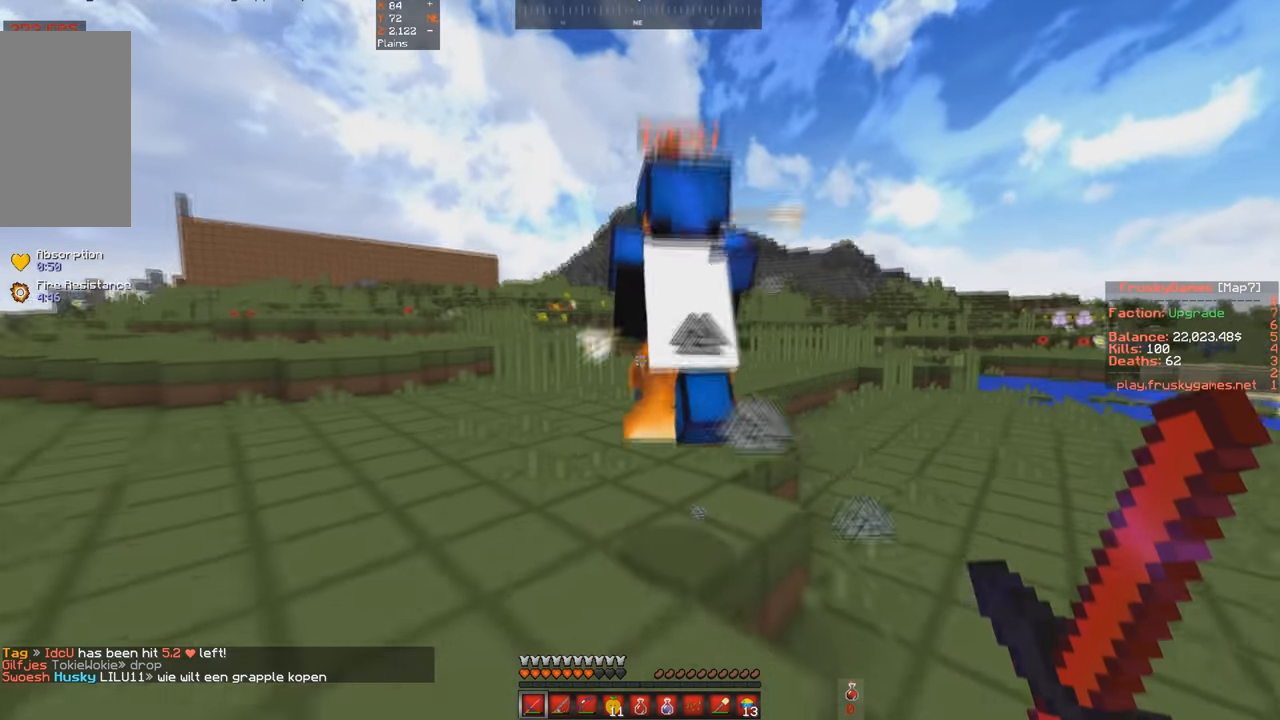
{"keys": ["space", "w"], "events": [[34, "space", "up"], [100, "a", "up"], [434, "space", "down"]]}
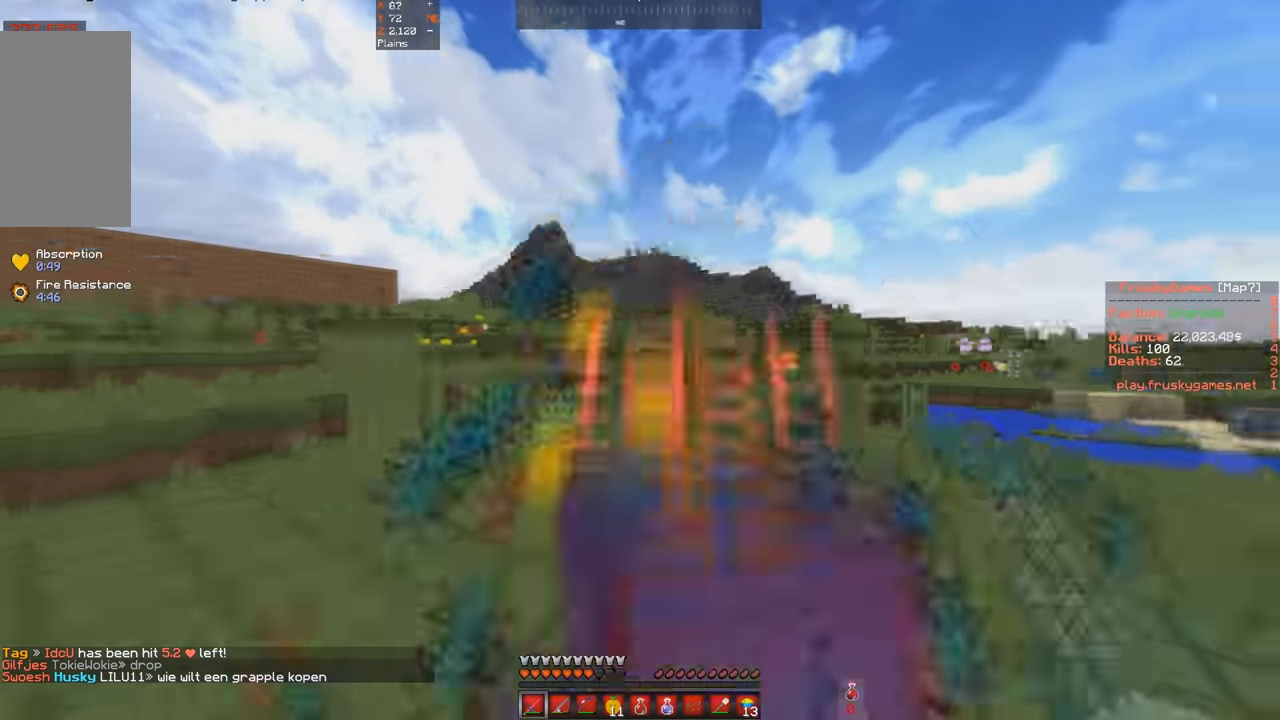
{"keys": ["space", "w"], "events": [[200, "space", "up"], [433, "space", "down"]]}
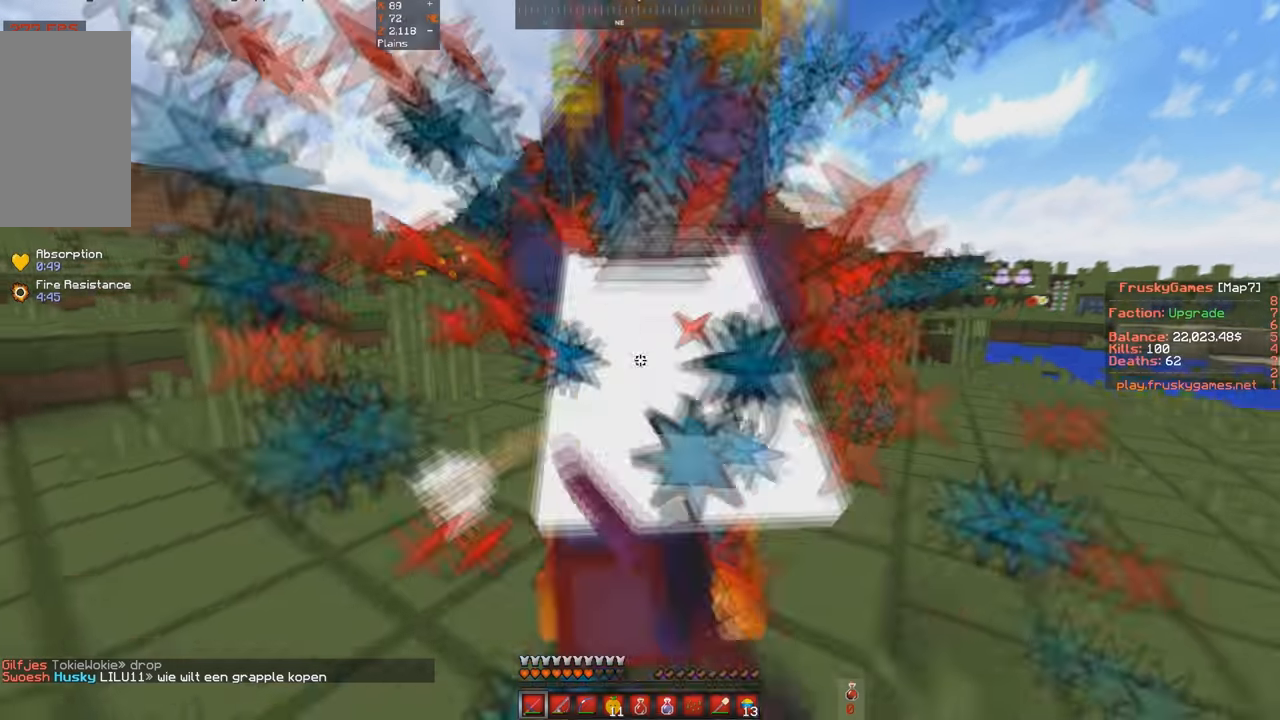
{"keys": ["w"], "events": [[300, "space", "up"]]}
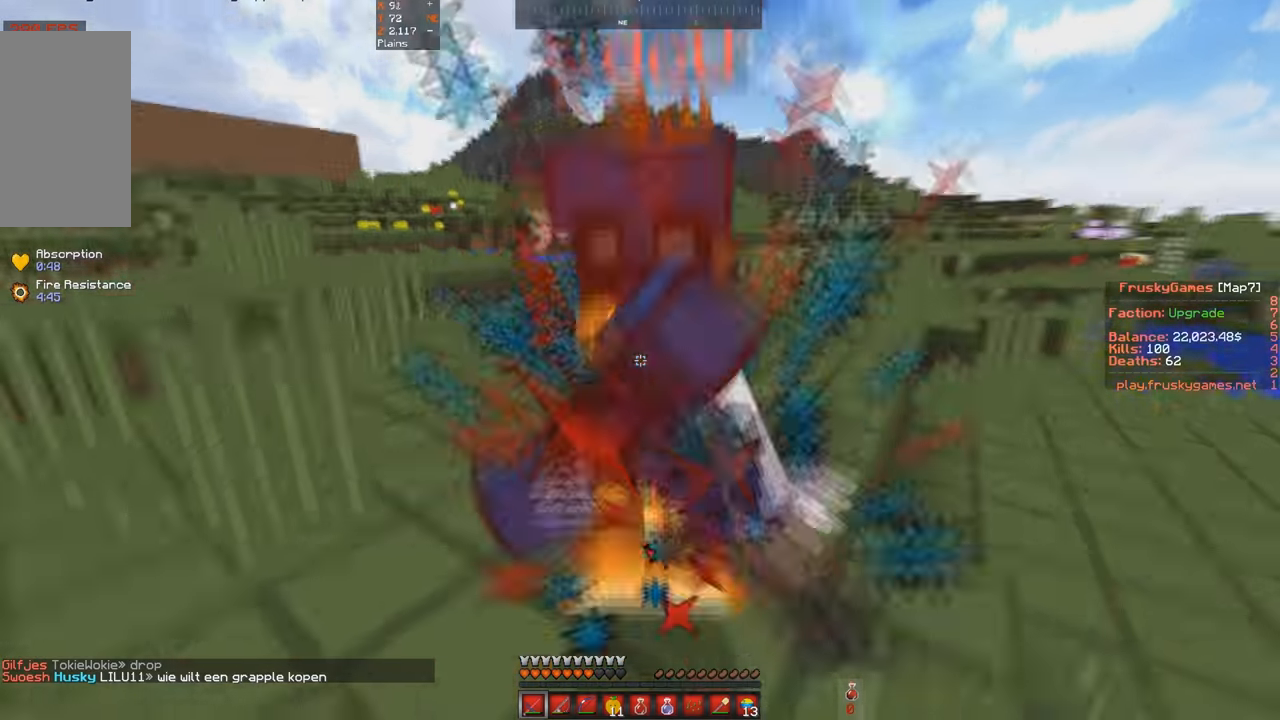
{"keys": ["w"], "events": []}
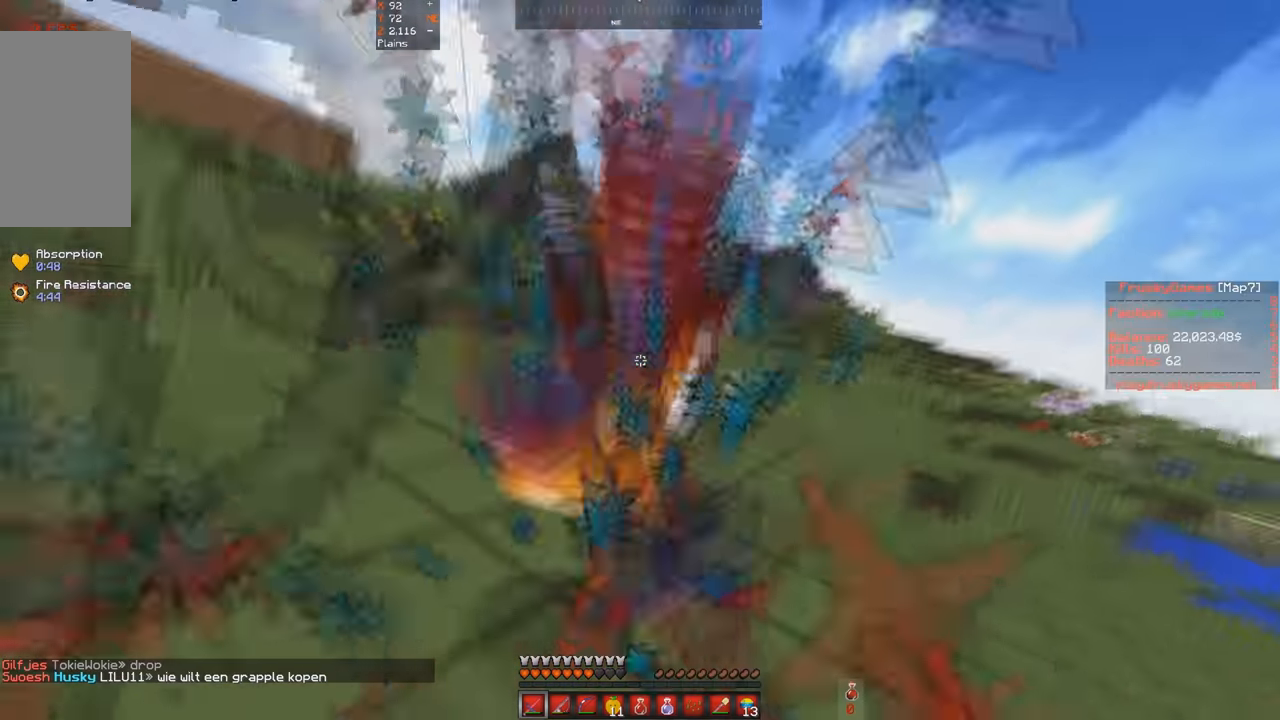
{"keys": ["w"], "events": []}
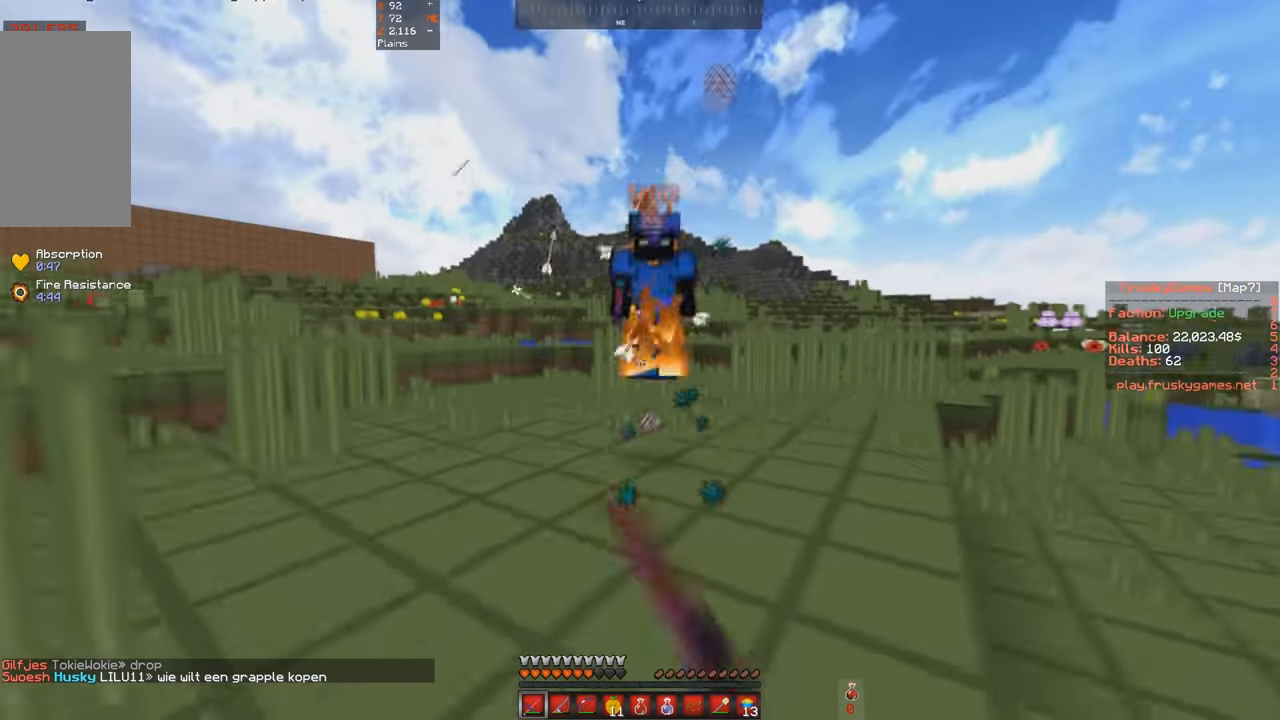
{"keys": ["a", "d", "w"], "events": [[33, "a", "down"], [100, "w", "up"], [333, "w", "down"], [433, "d", "down"]]}
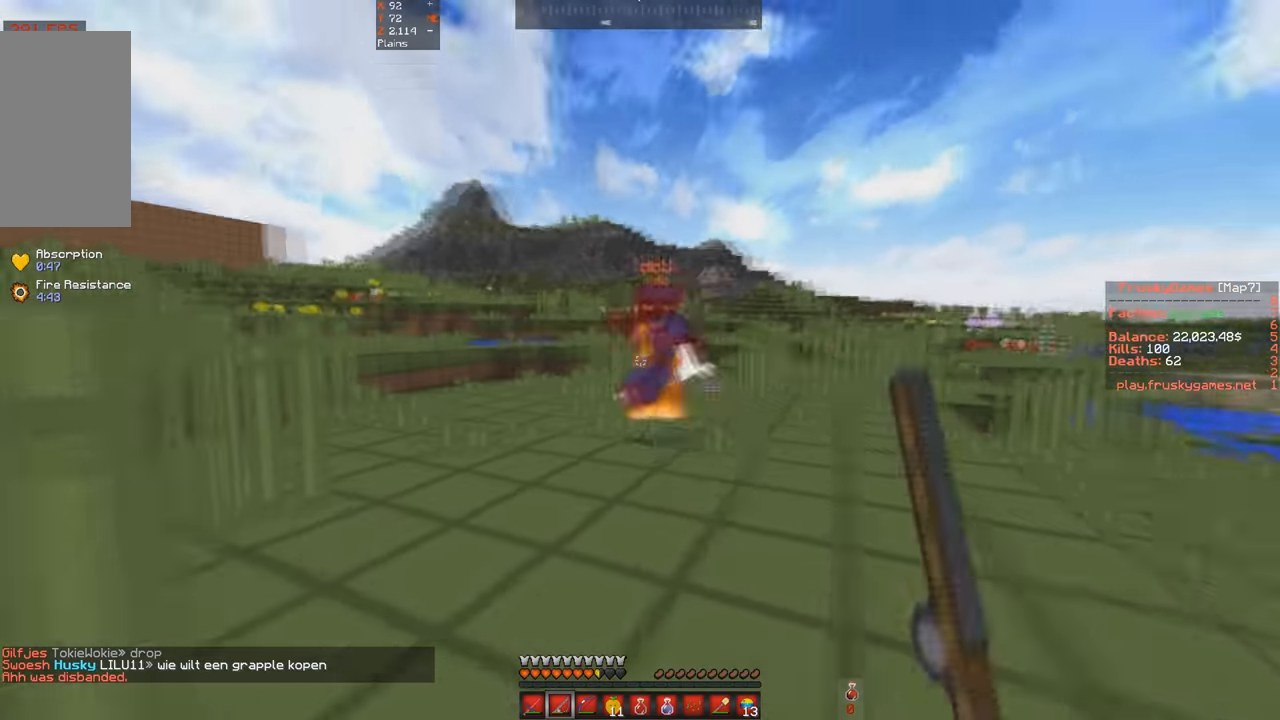
{"keys": ["d", "w"], "events": [[33, "a", "up"]]}
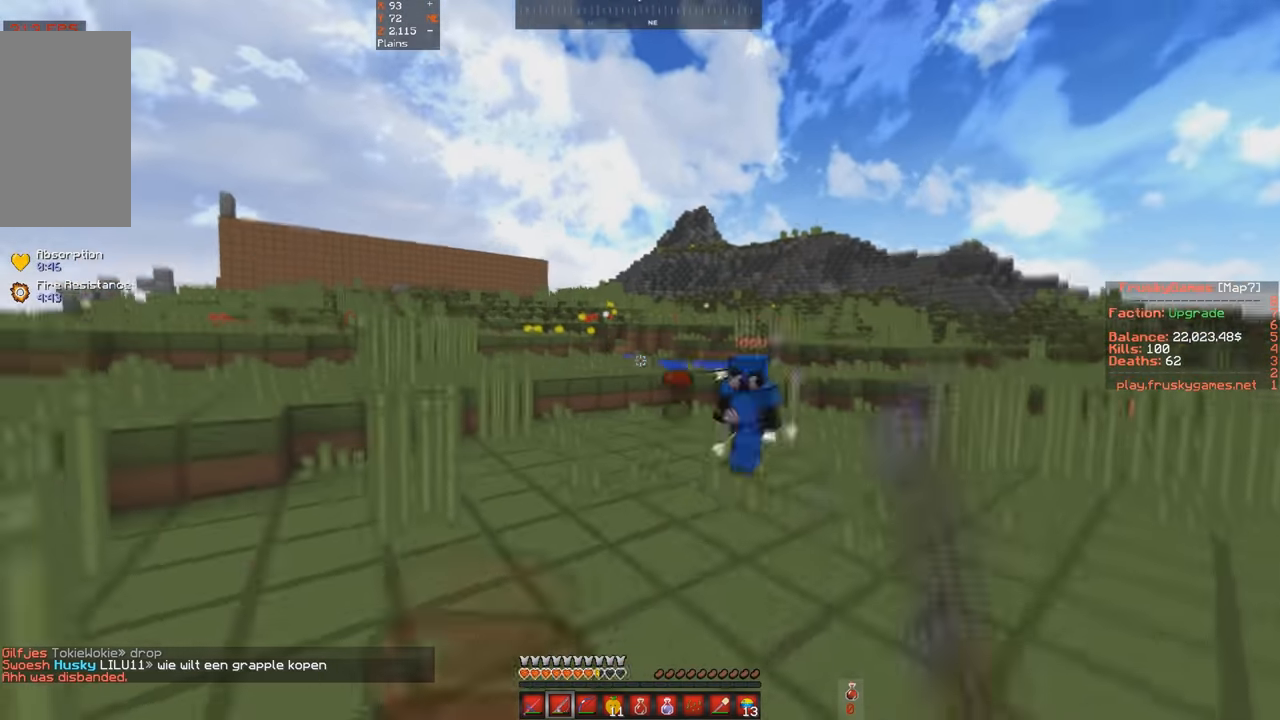
{"keys": ["d", "w"], "events": [[100, "d", "up"], [467, "d", "down"]]}
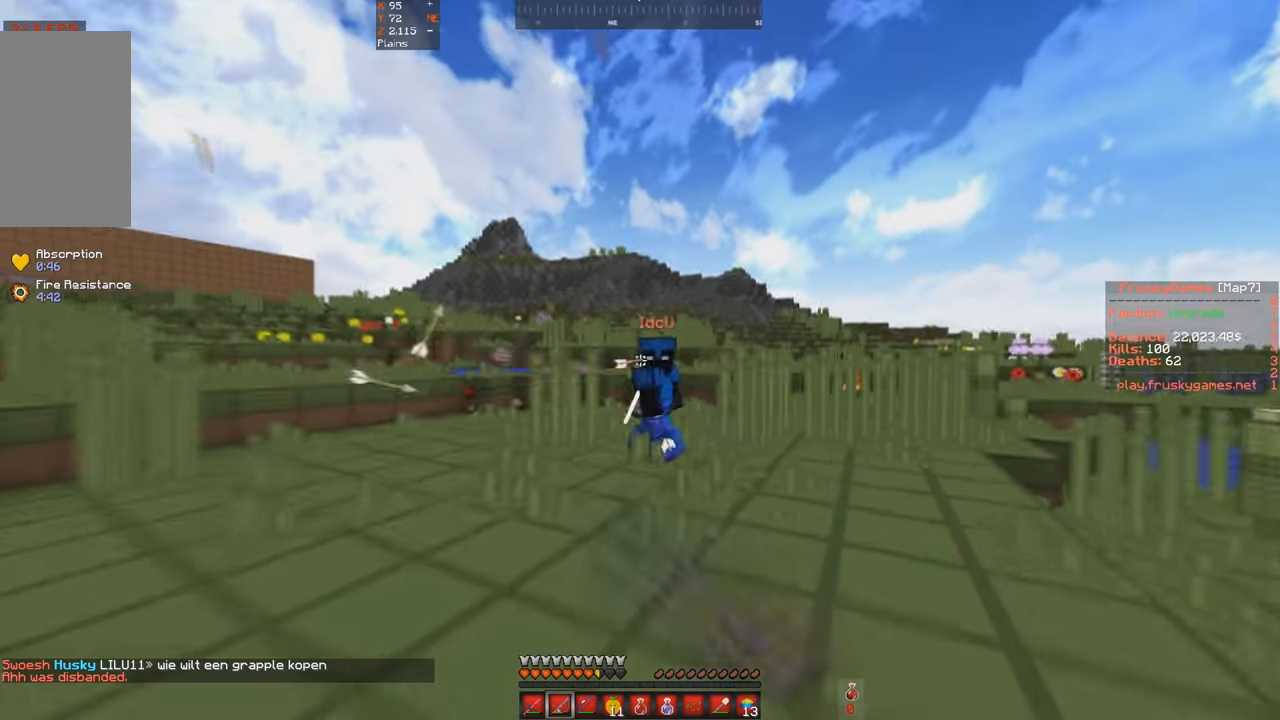
{"keys": ["d", "w"], "events": []}
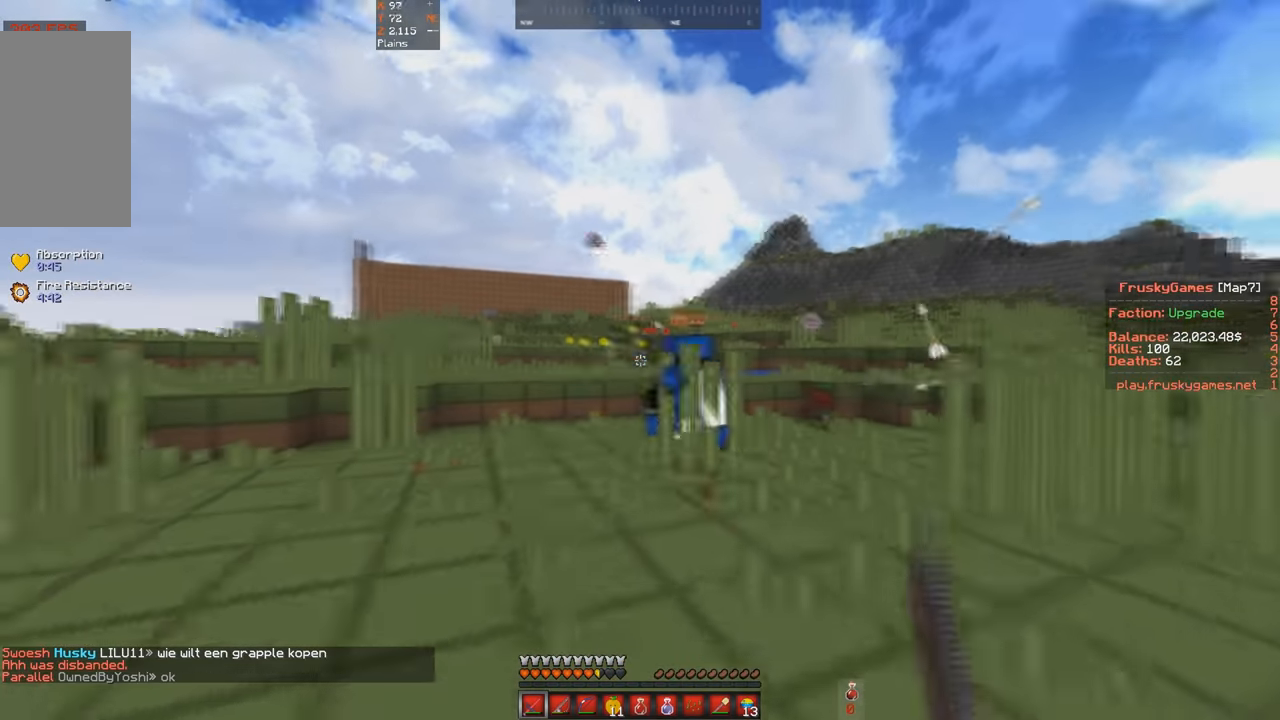
{"keys": ["w"], "events": [[100, "d", "up"], [233, "space", "down"], [500, "space", "up"]]}
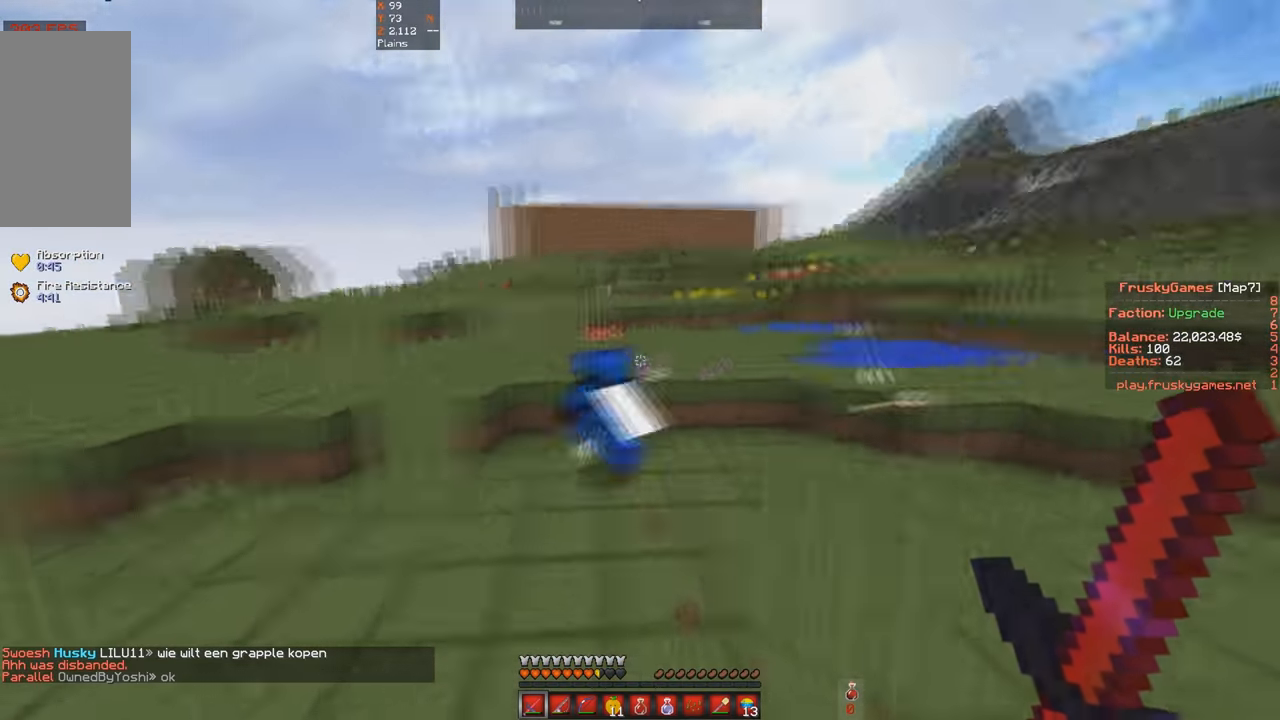
{"keys": ["a", "w"], "events": [[133, "a", "down"], [167, "space", "down"], [500, "space", "up"]]}
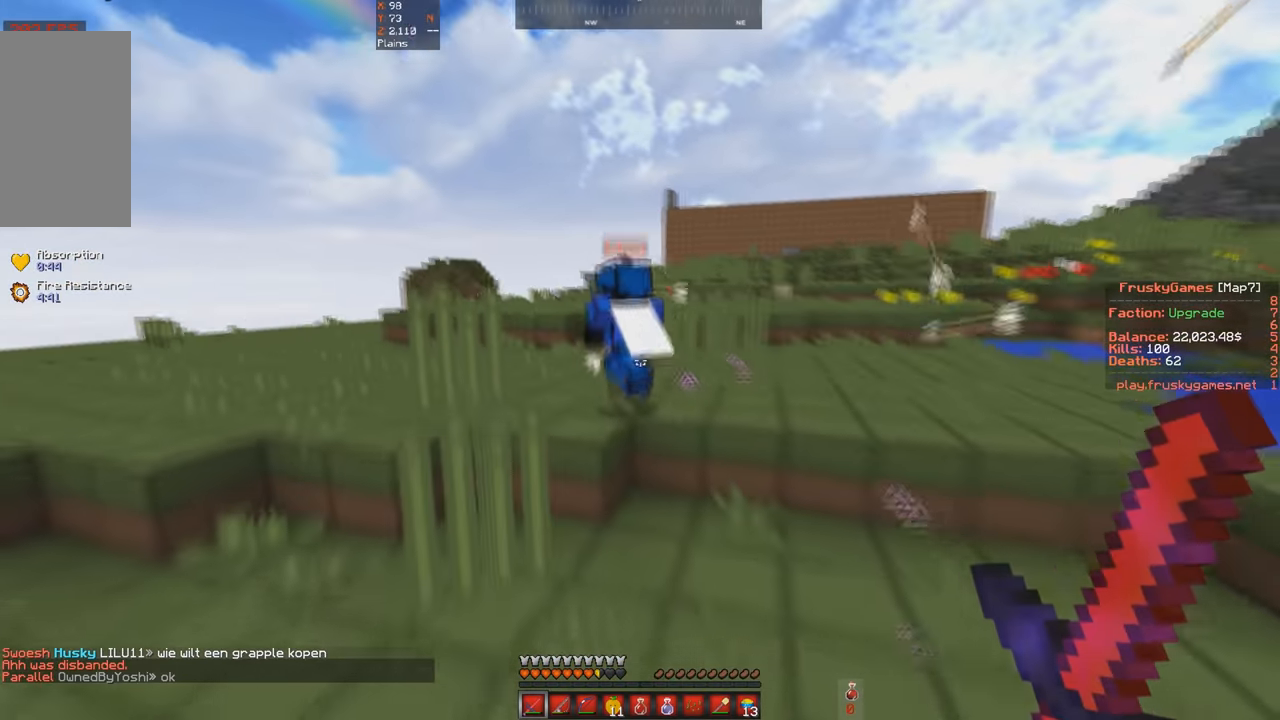
{"keys": ["space", "w"], "events": [[333, "space", "down"], [400, "a", "up"]]}
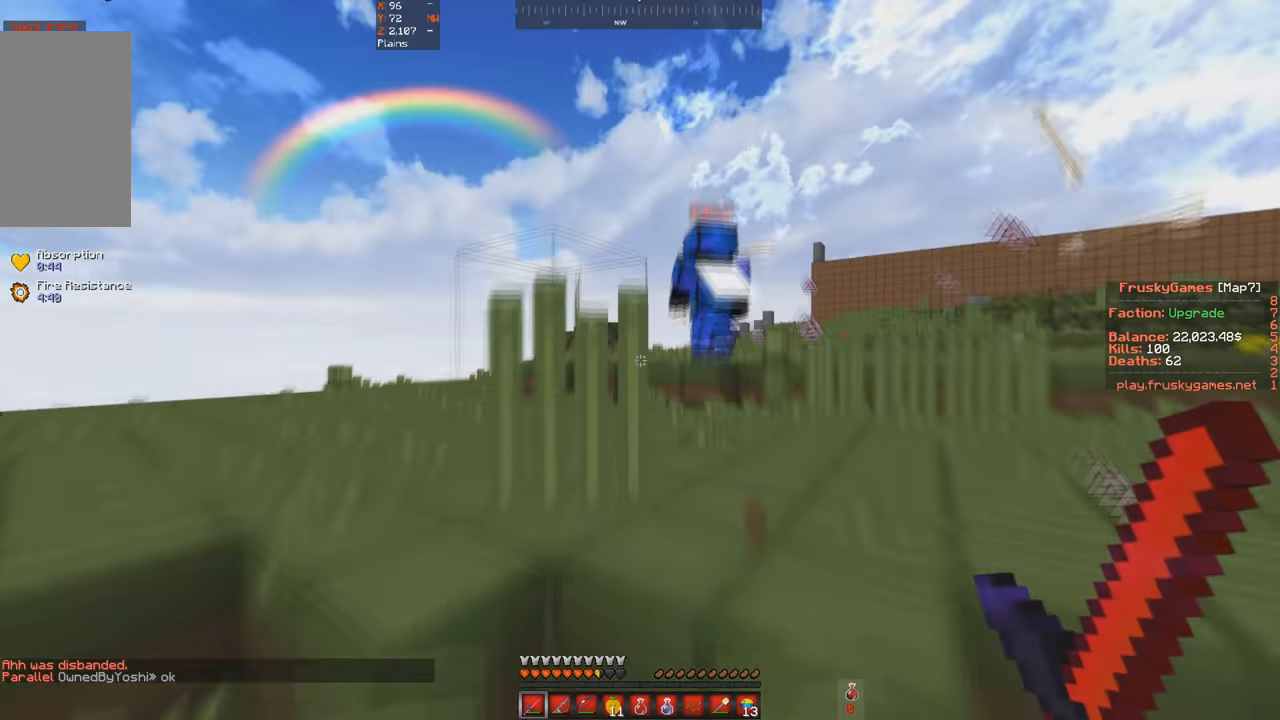
{"keys": ["a", "space", "w"], "events": [[200, "space", "up"], [300, "space", "down"], [366, "a", "down"]]}
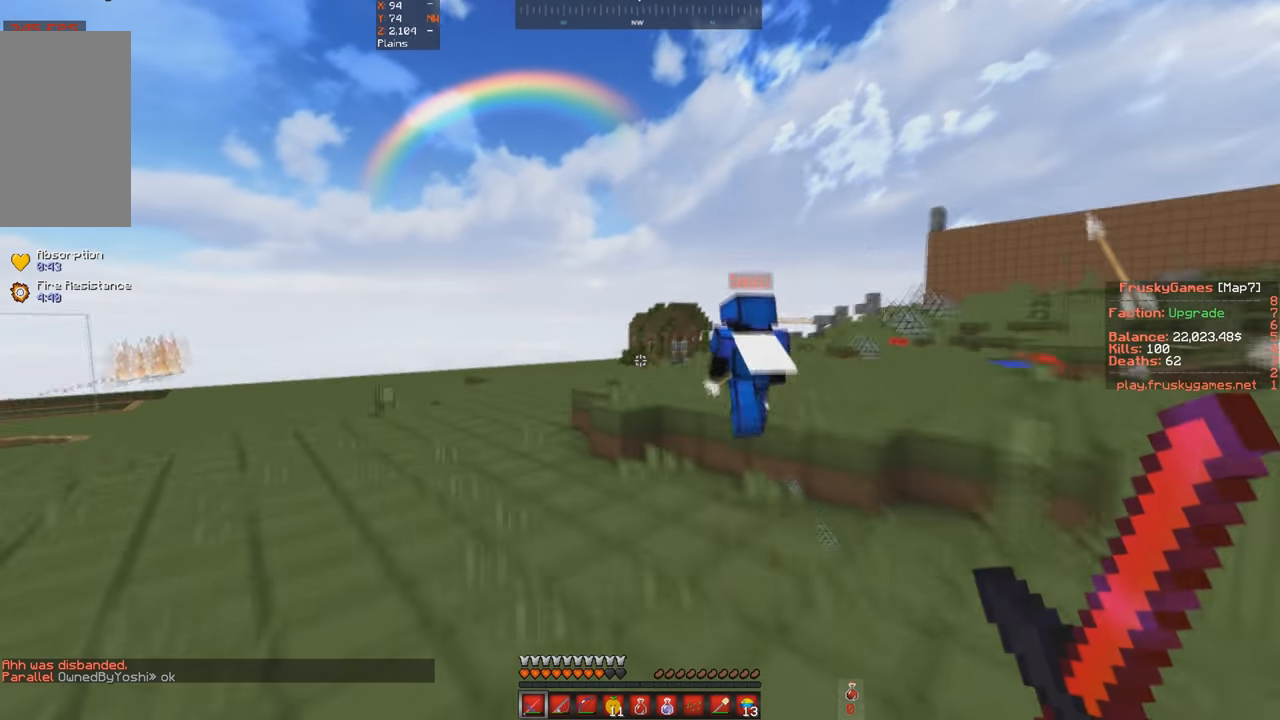
{"keys": ["space", "w"], "events": [[300, "a", "up"]]}
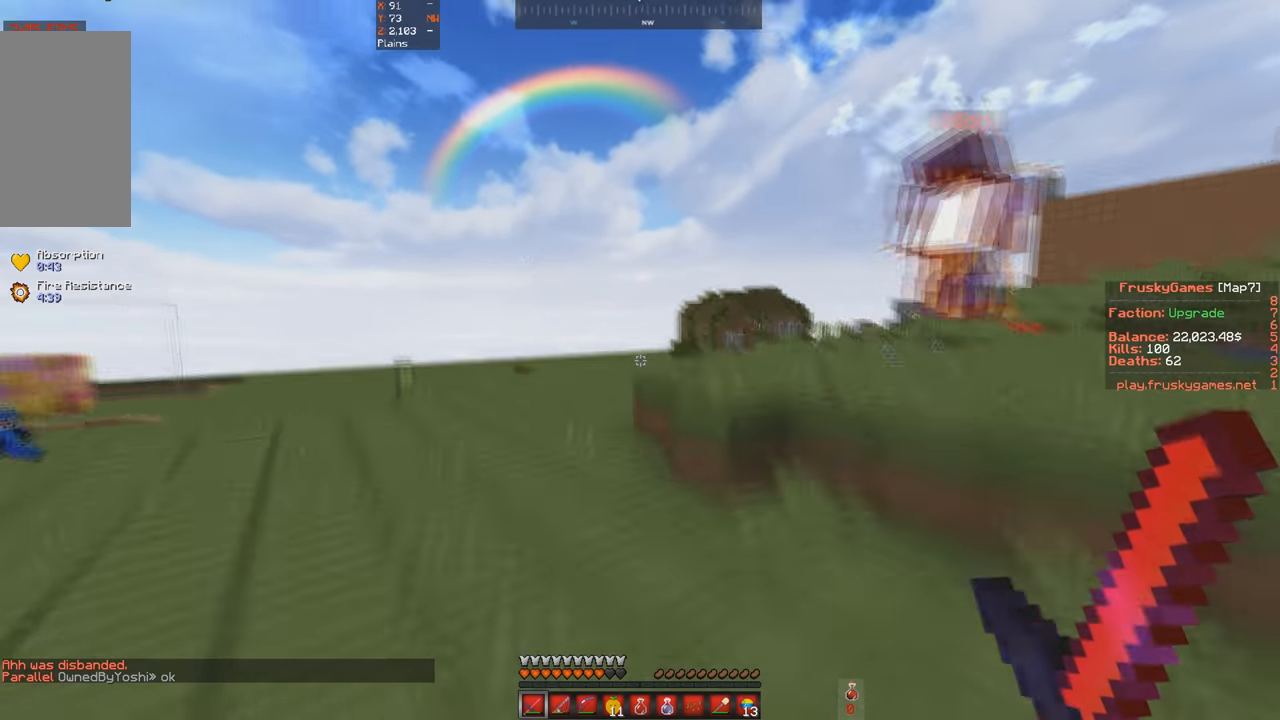
{"keys": ["d", "w"], "events": [[266, "space", "up"], [333, "d", "down"]]}
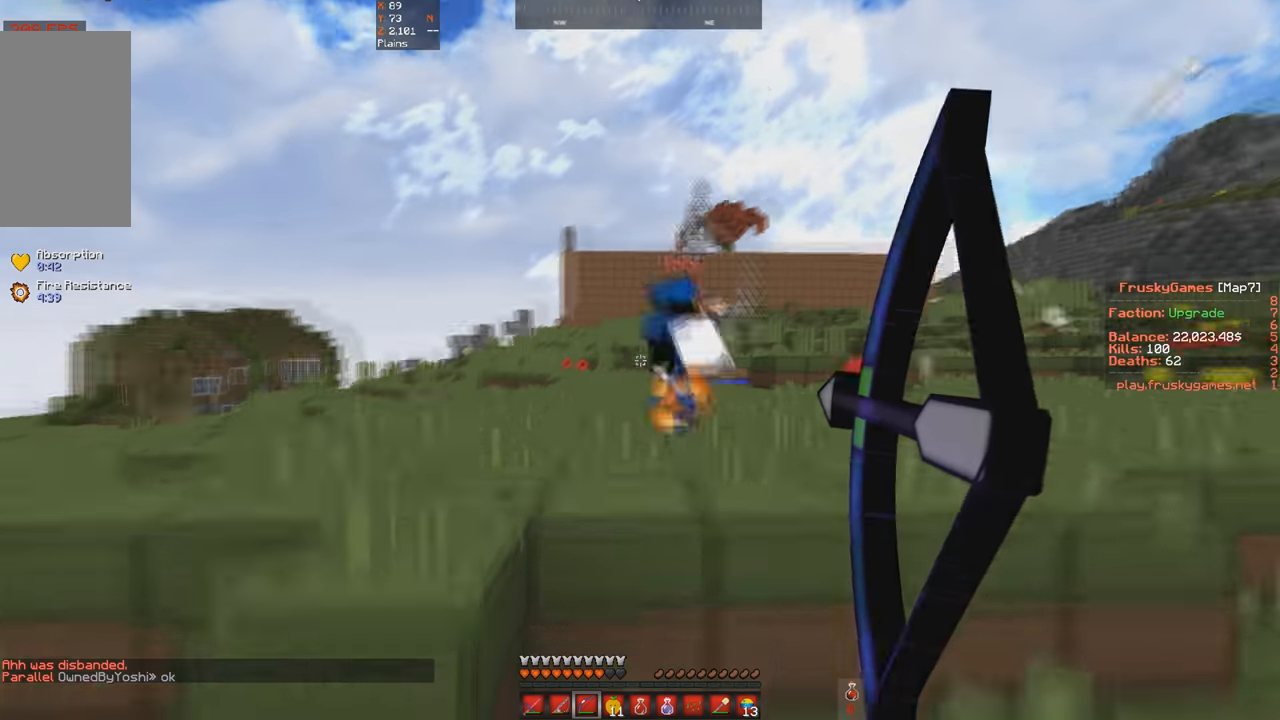
{"keys": ["d", "w"], "events": []}
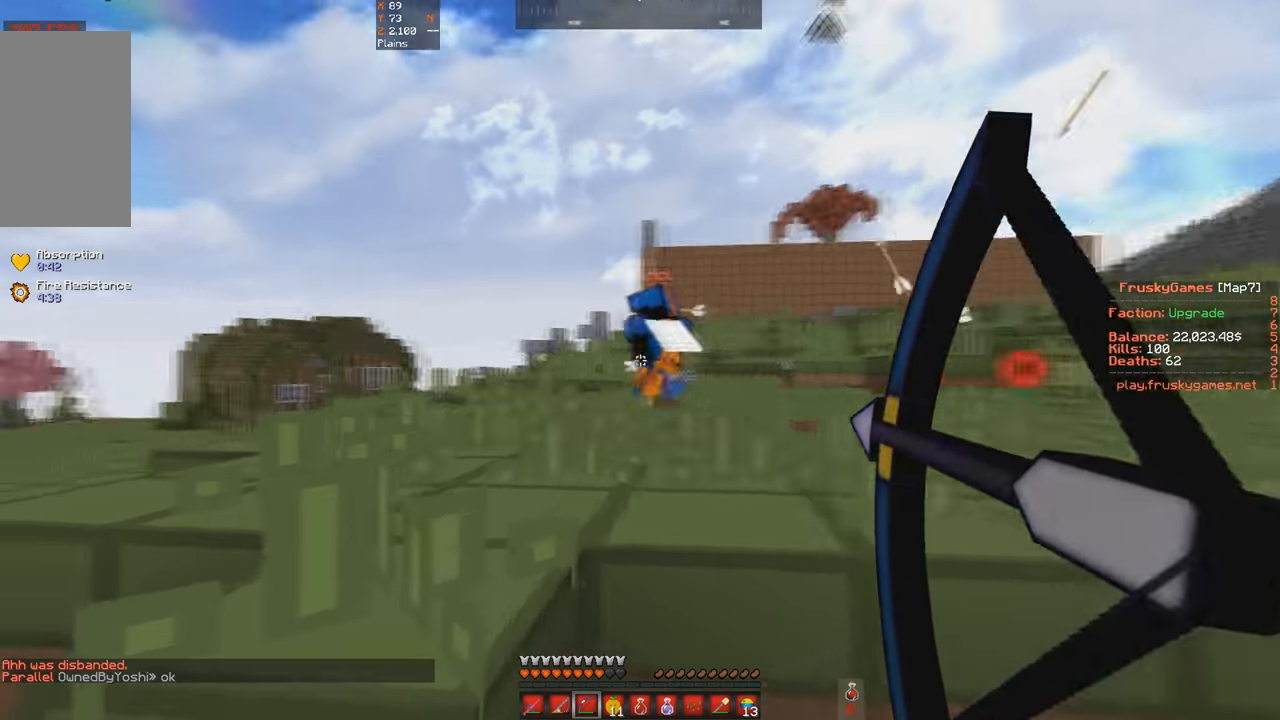
{"keys": ["space", "w"], "events": [[300, "d", "up"], [333, "space", "down"]]}
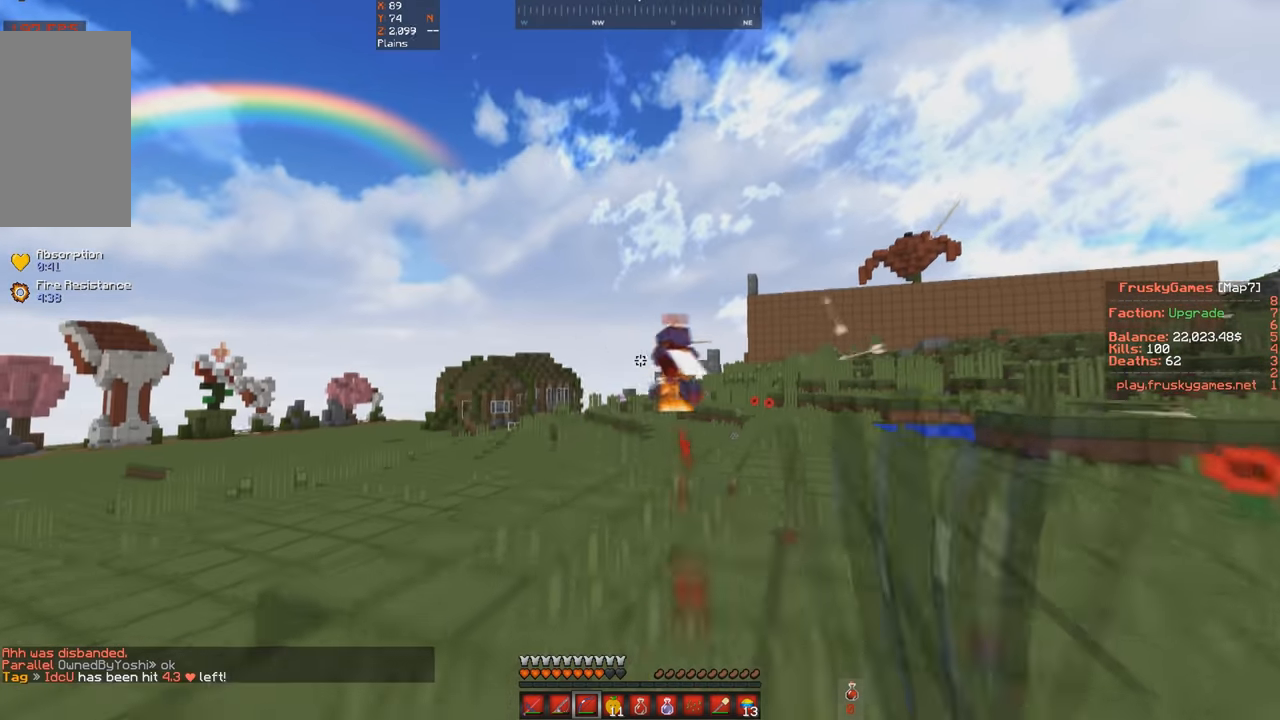
{"keys": ["space", "w"], "events": [[266, "a", "down"], [500, "a", "up"]]}
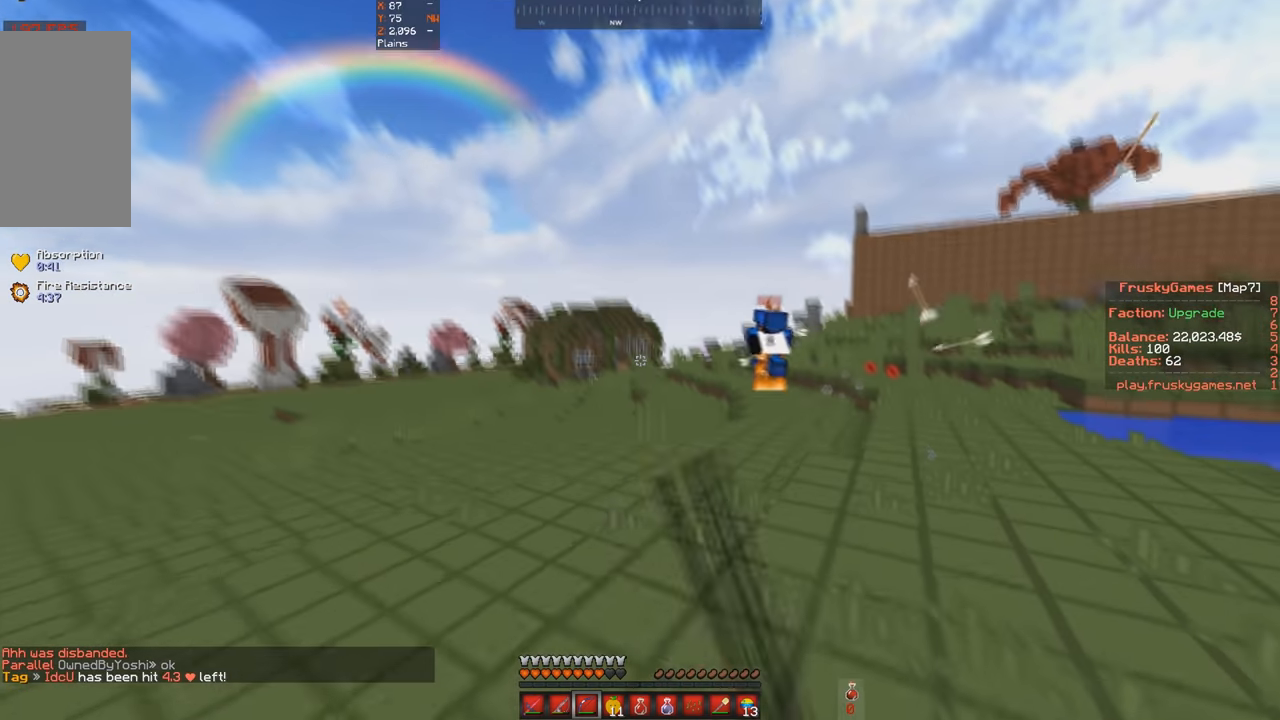
{"keys": ["space", "w"], "events": []}
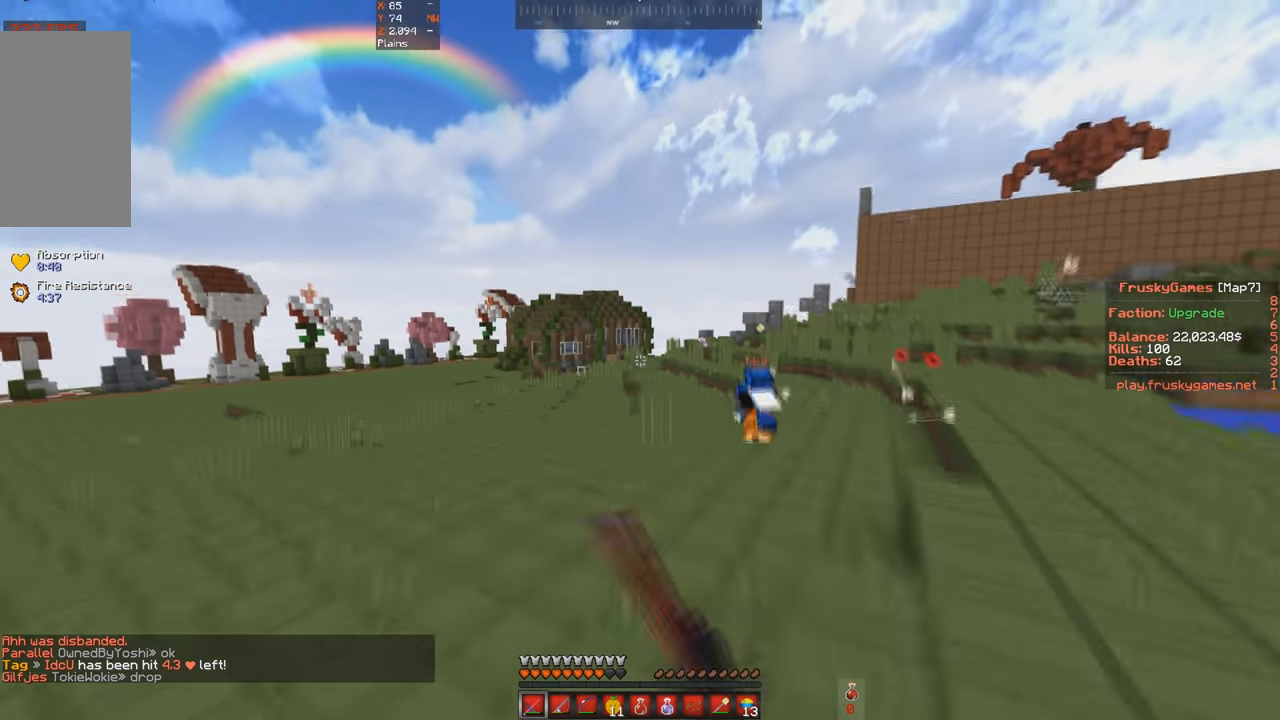
{"keys": ["space", "w"], "events": [[233, "a", "down"], [500, "a", "up"]]}
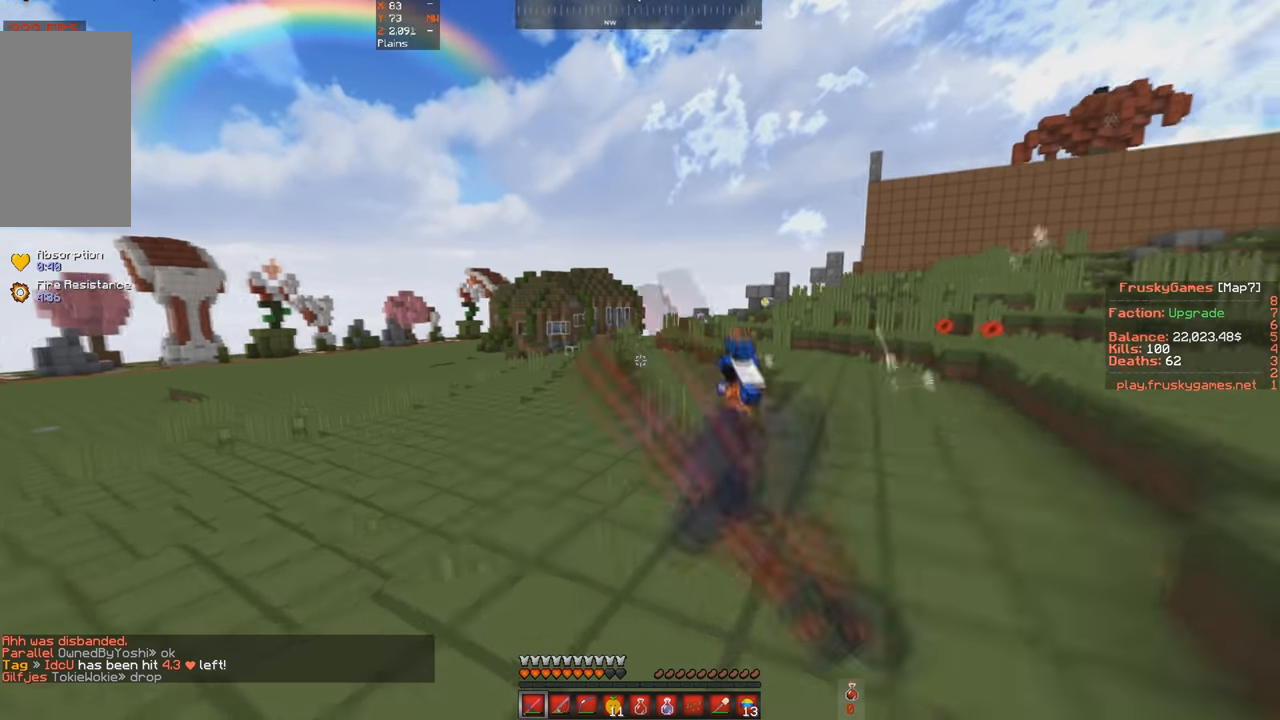
{"keys": ["space", "w"], "events": []}